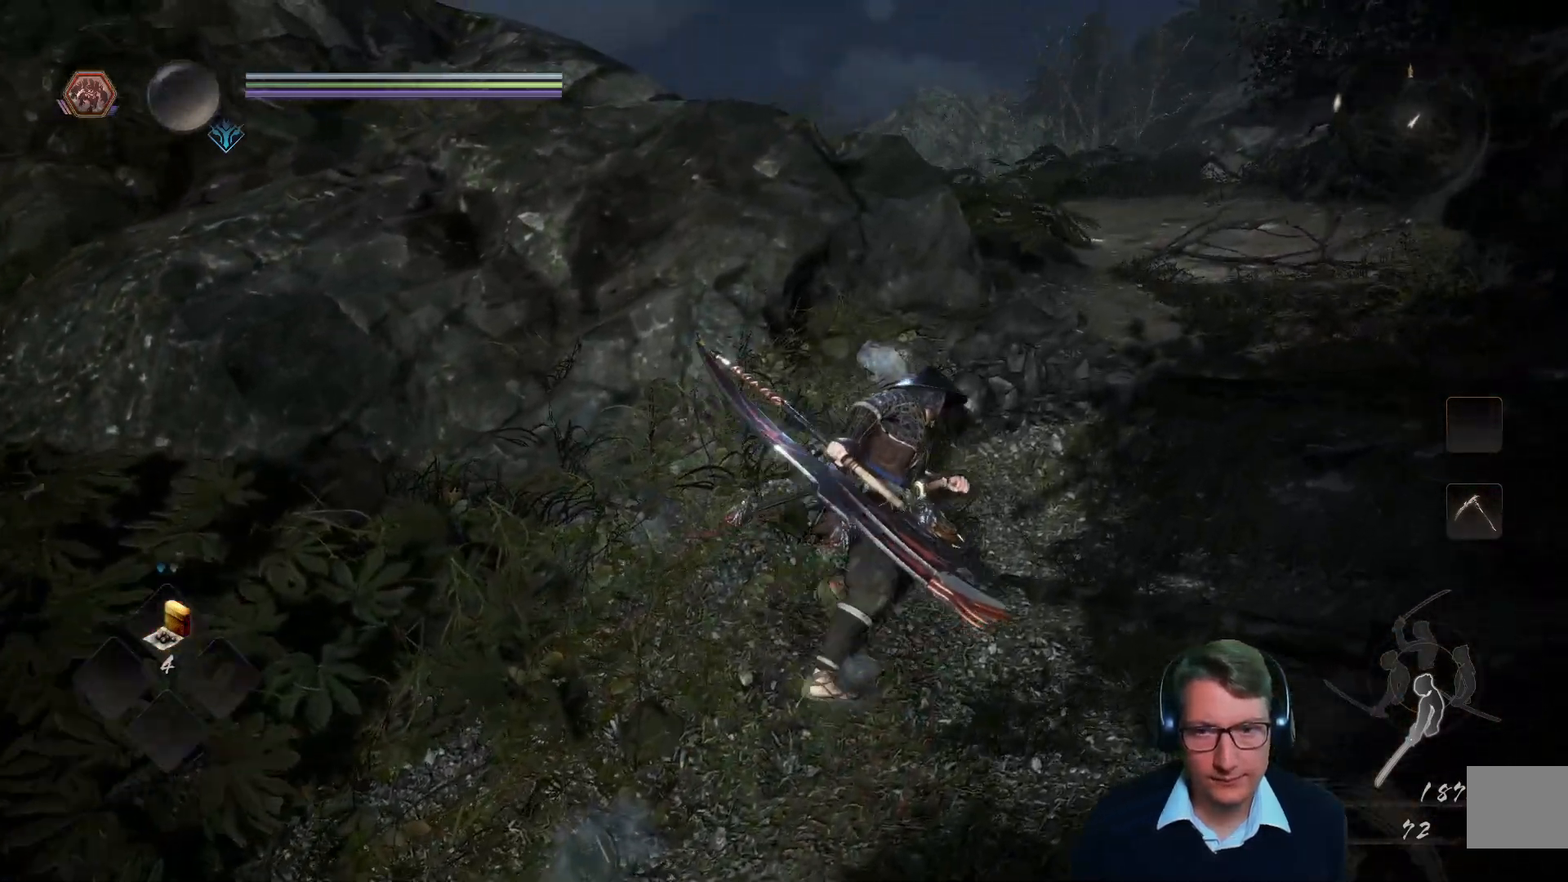
Gameplay with a controller (Xbox layout); each line is a JSON object with the inputs held at the frame after it. "events" lists button and stick changes between this image and that frame as [ms after this image, input, new state], when the widget could be followed in between.
{"buttons": [], "left_stick": "up-right", "right_stick": "left", "events": [[434, "right_stick", "left"]]}
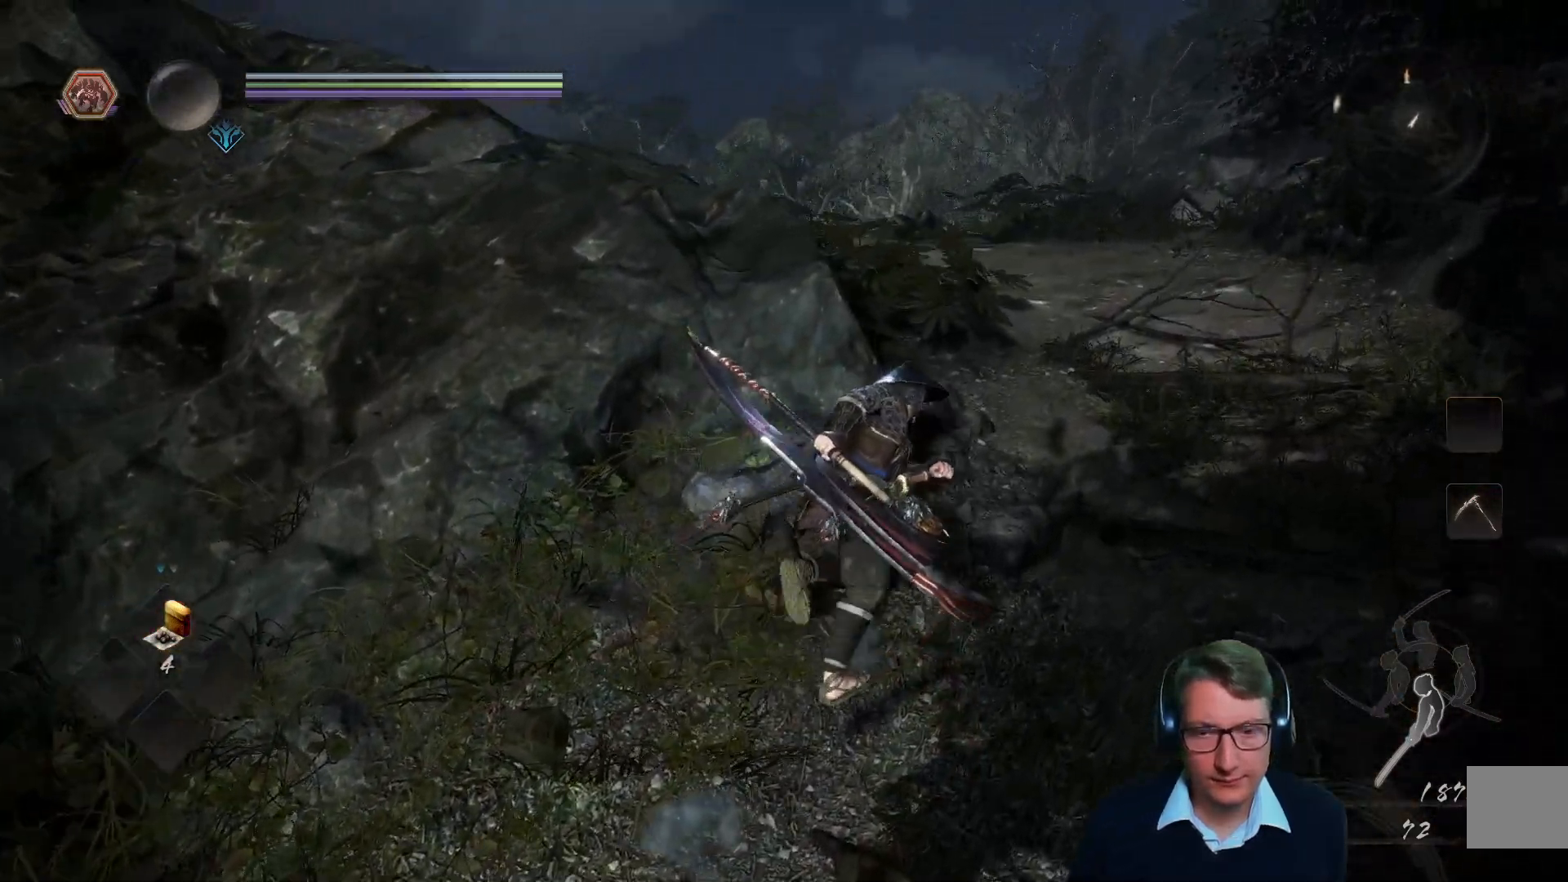
{"buttons": [], "left_stick": "up-right", "right_stick": "center", "events": [[200, "right_stick", "center"]]}
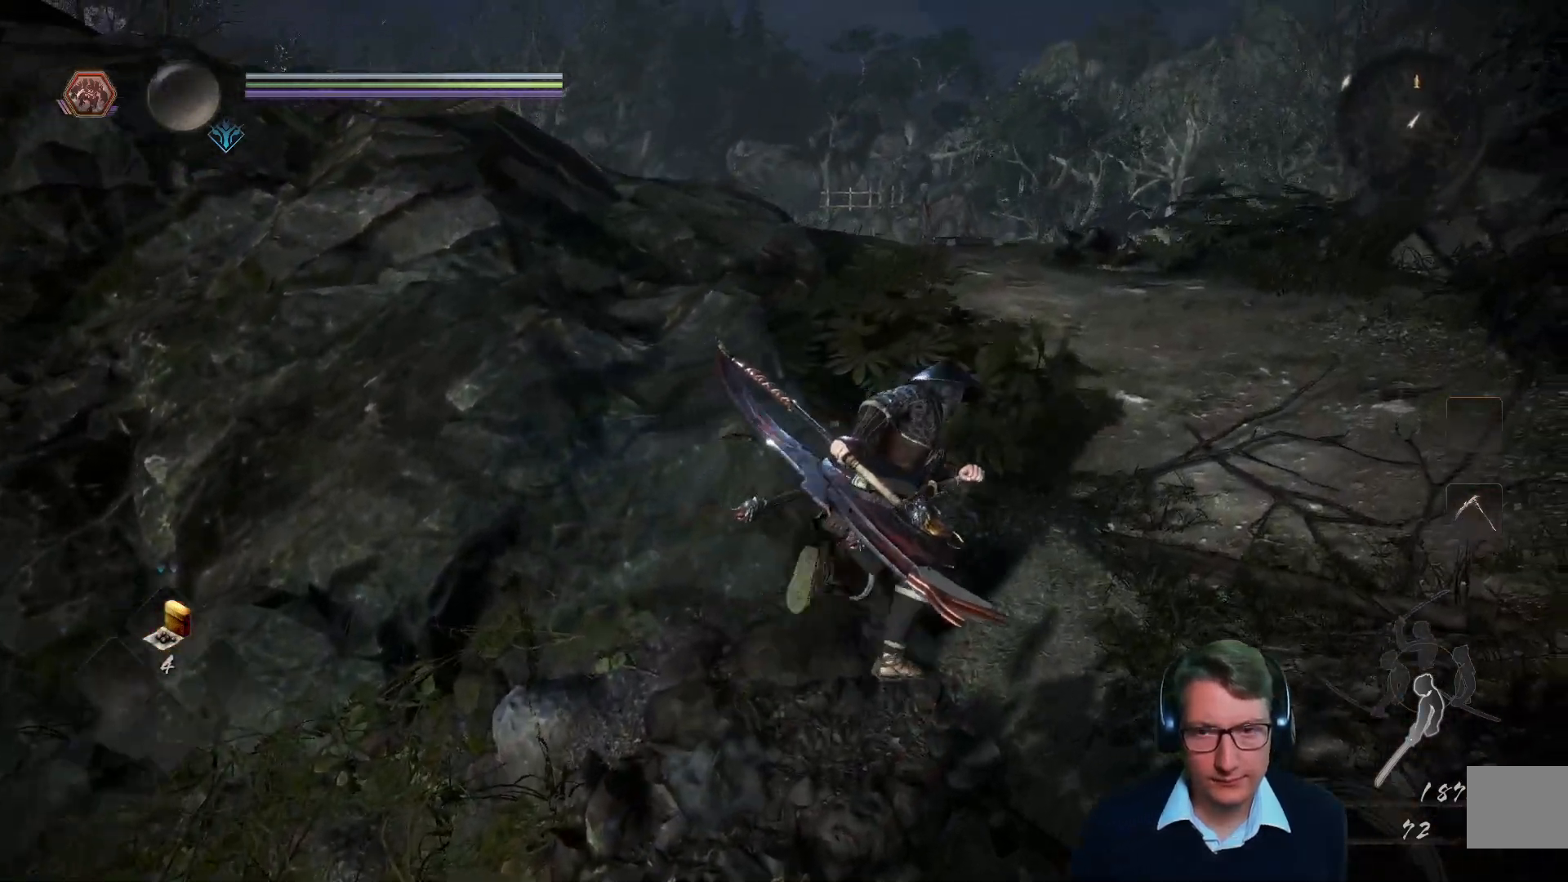
{"buttons": [], "left_stick": "up-right", "right_stick": "center"}
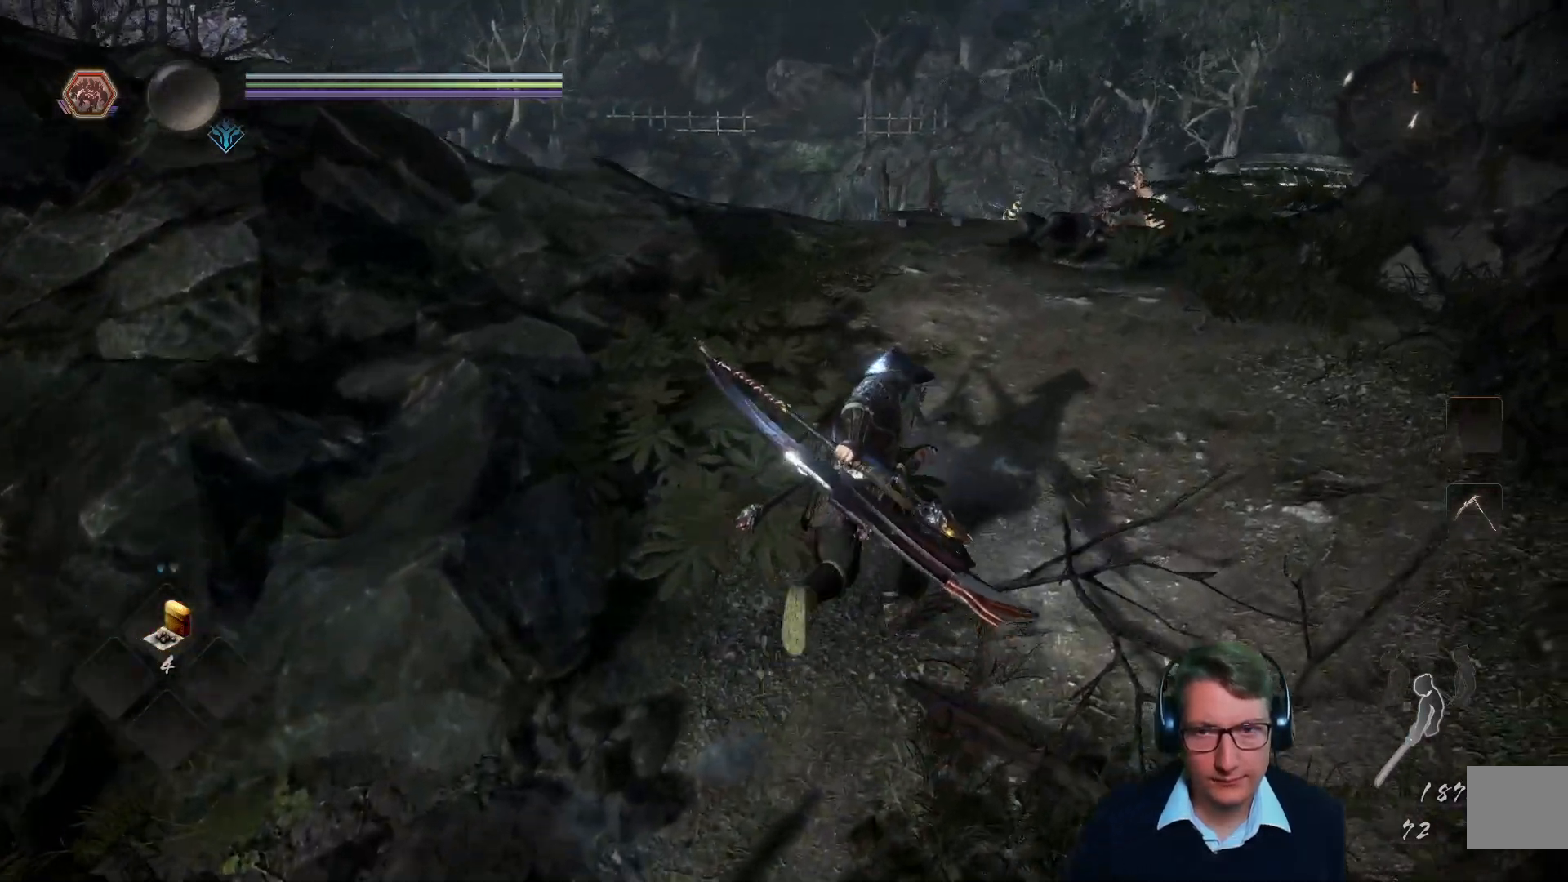
{"buttons": [], "left_stick": "center", "right_stick": "center", "events": [[33, "right_stick", "down"], [150, "left_stick", "up"], [200, "right_stick", "center"], [250, "left_stick", "center"]]}
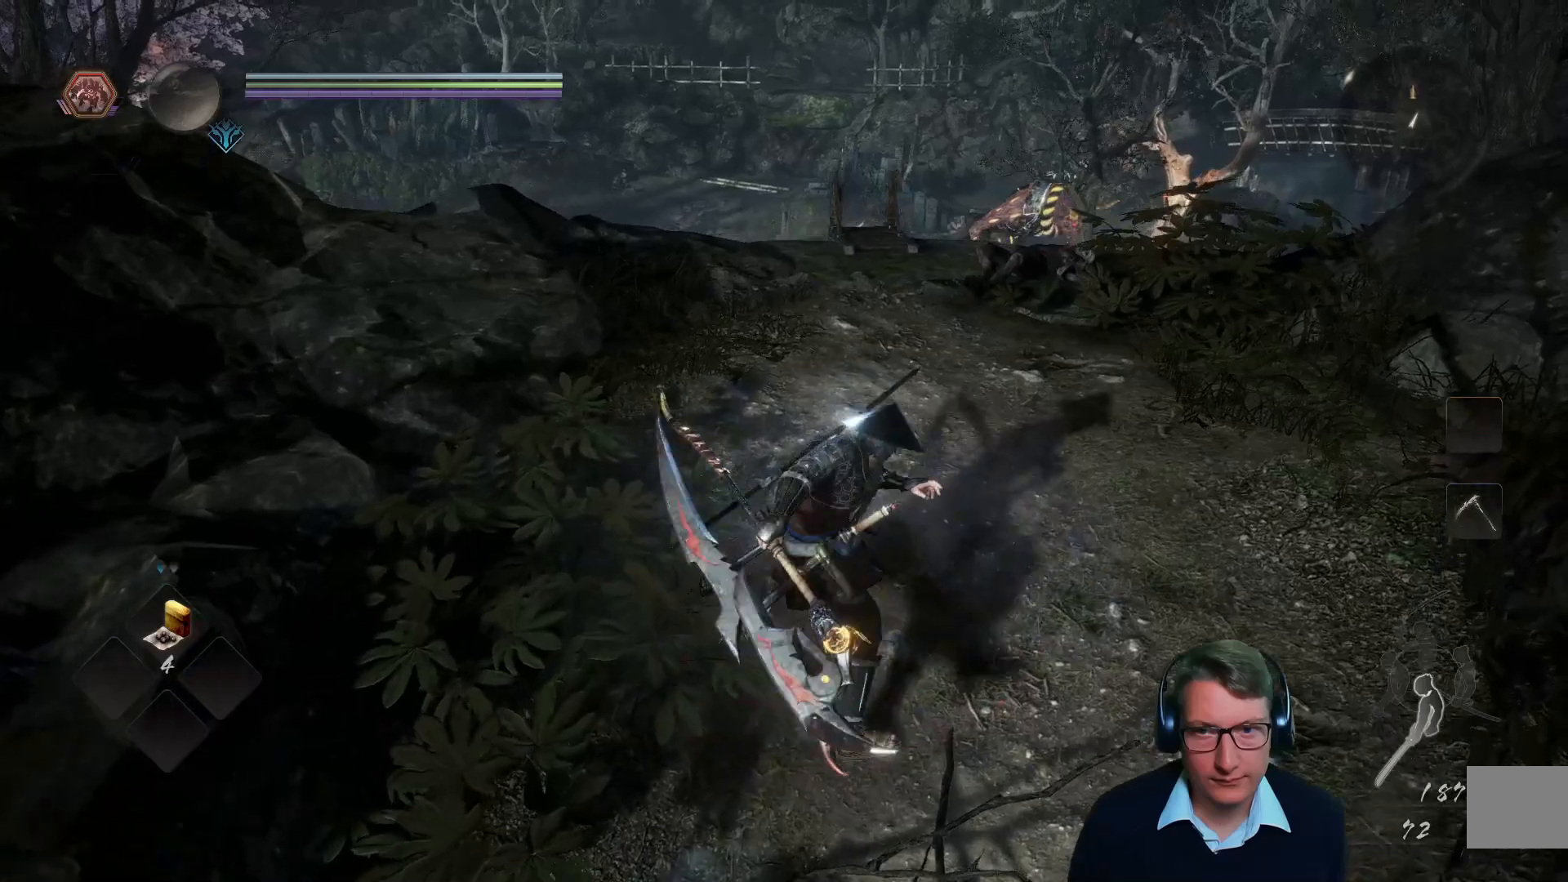
{"buttons": [], "left_stick": "up", "right_stick": "down", "events": [[334, "left_stick", "up"], [468, "right_stick", "down"]]}
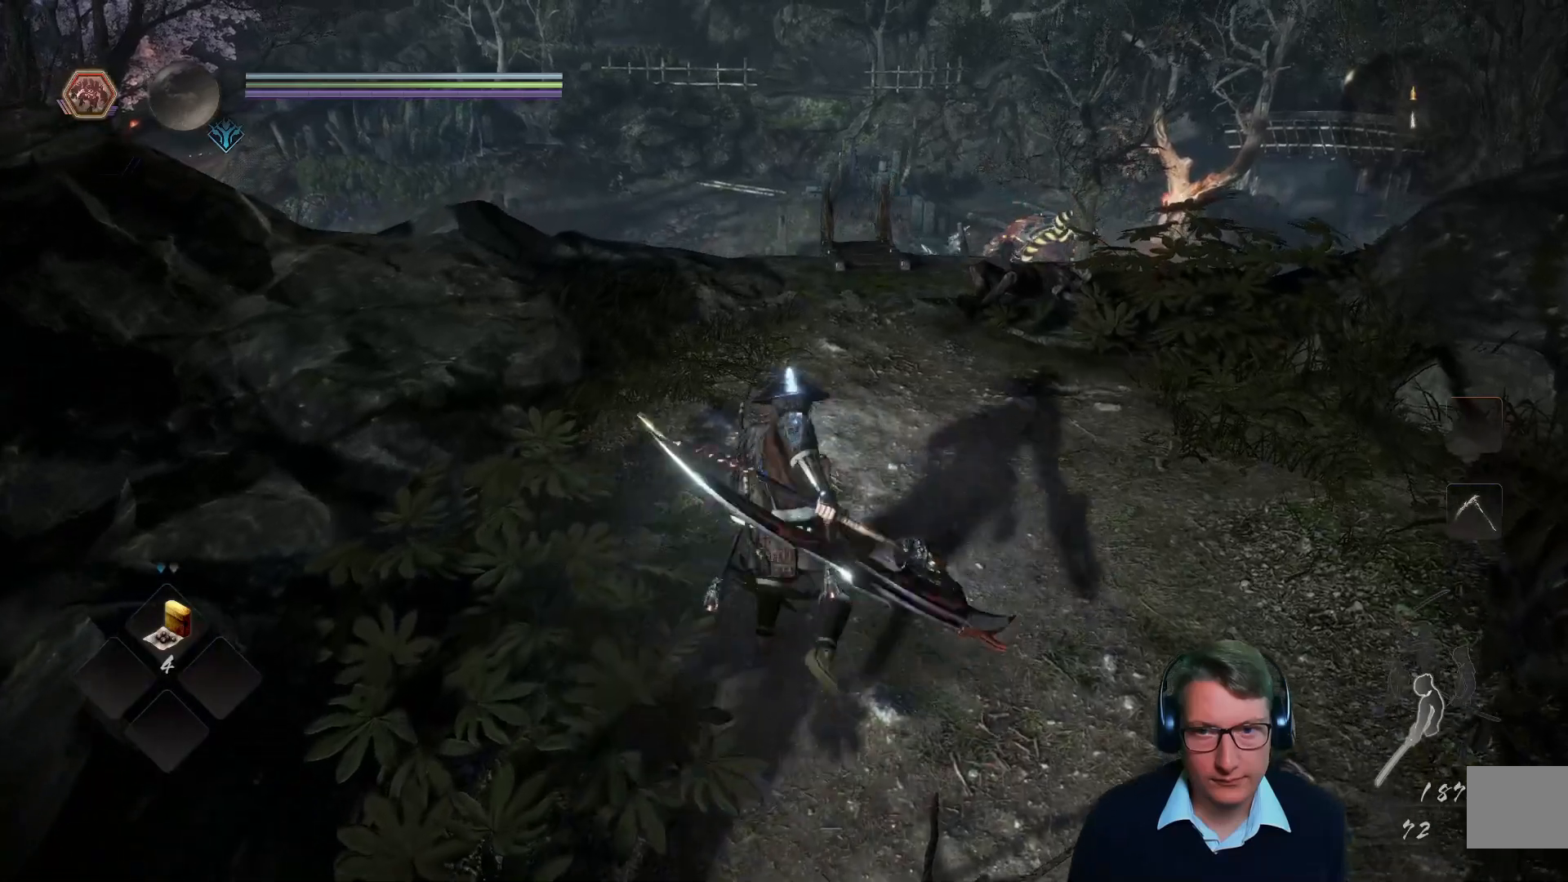
{"buttons": [], "left_stick": "down", "right_stick": "down-right", "events": [[183, "right_stick", "center"], [234, "left_stick", "center"], [500, "left_stick", "down"], [500, "right_stick", "down-right"]]}
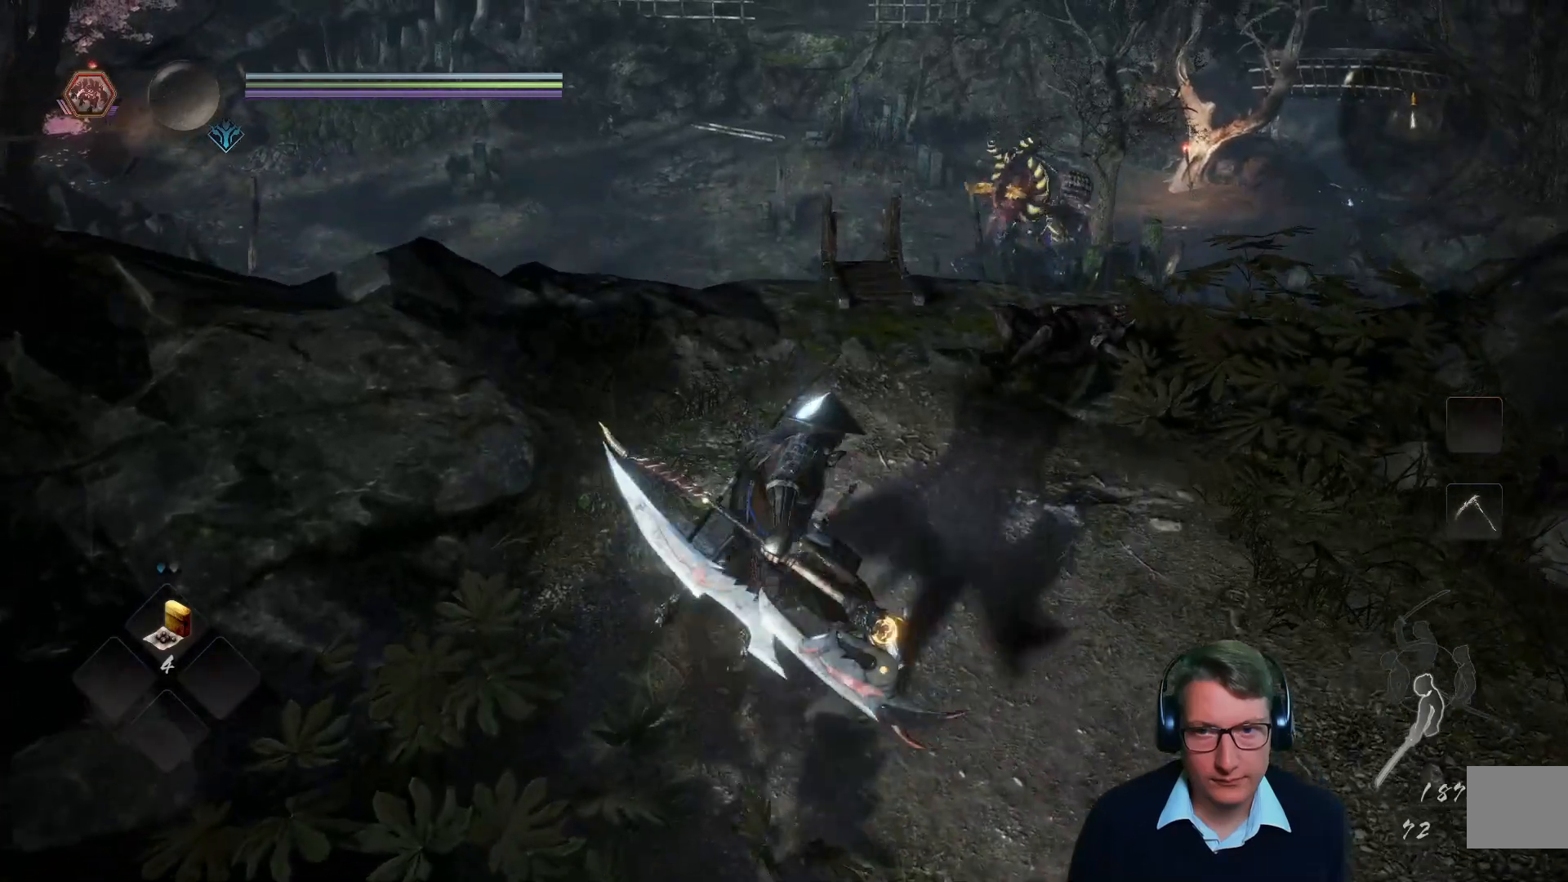
{"buttons": [], "left_stick": "center", "right_stick": "center", "events": [[51, "left_stick", "down-right"], [117, "right_stick", "center"], [251, "left_stick", "center"]]}
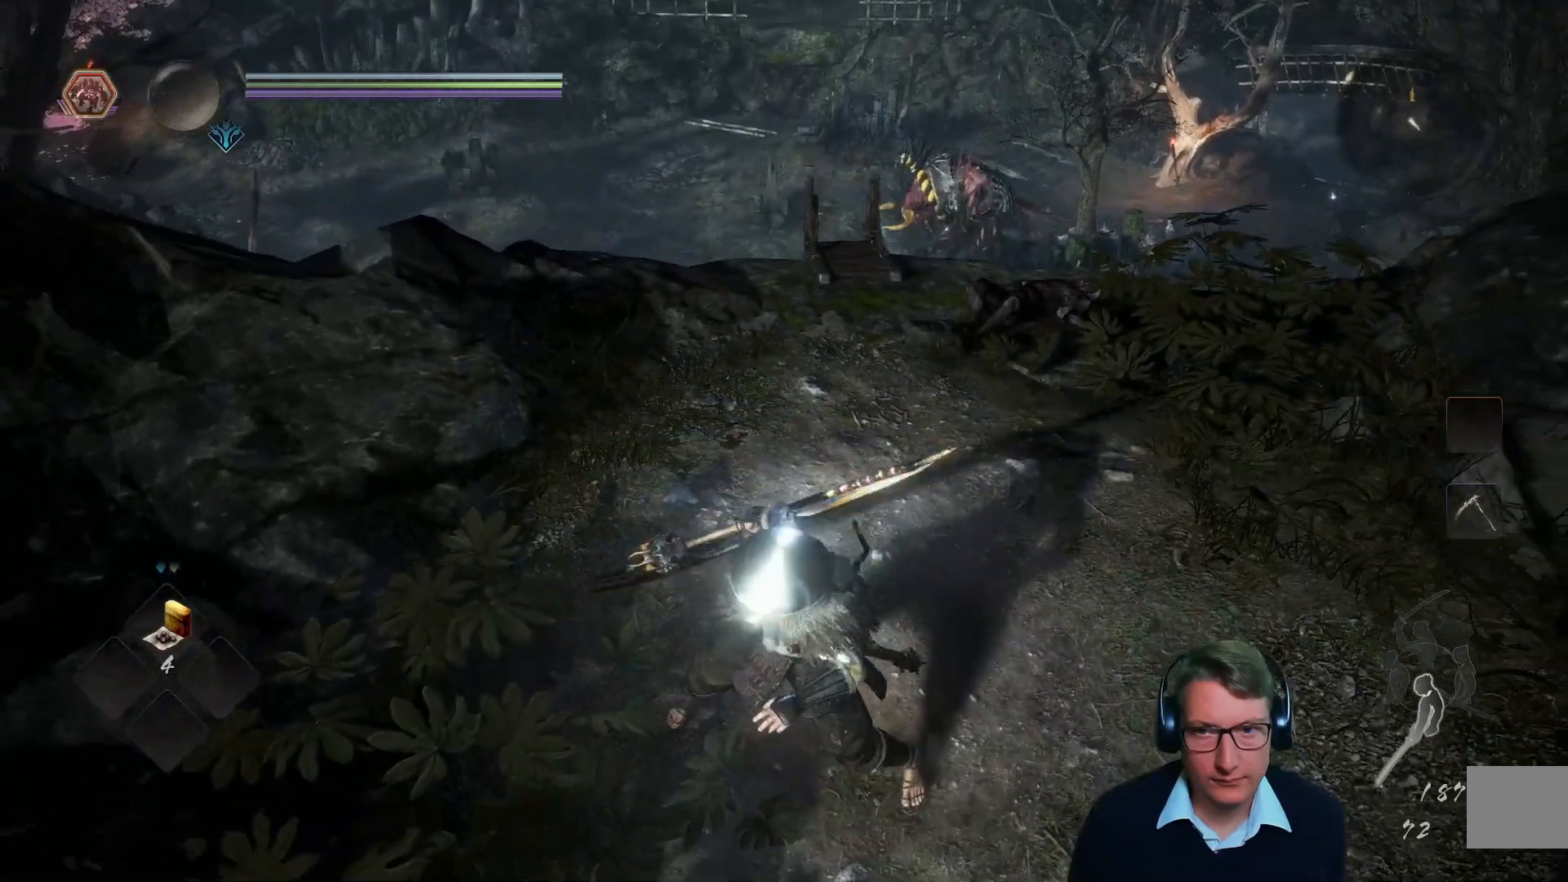
{"buttons": [], "left_stick": "up-right", "right_stick": "down-right", "events": [[150, "left_stick", "left"], [234, "left_stick", "up"], [484, "left_stick", "up-right"], [484, "right_stick", "down-right"]]}